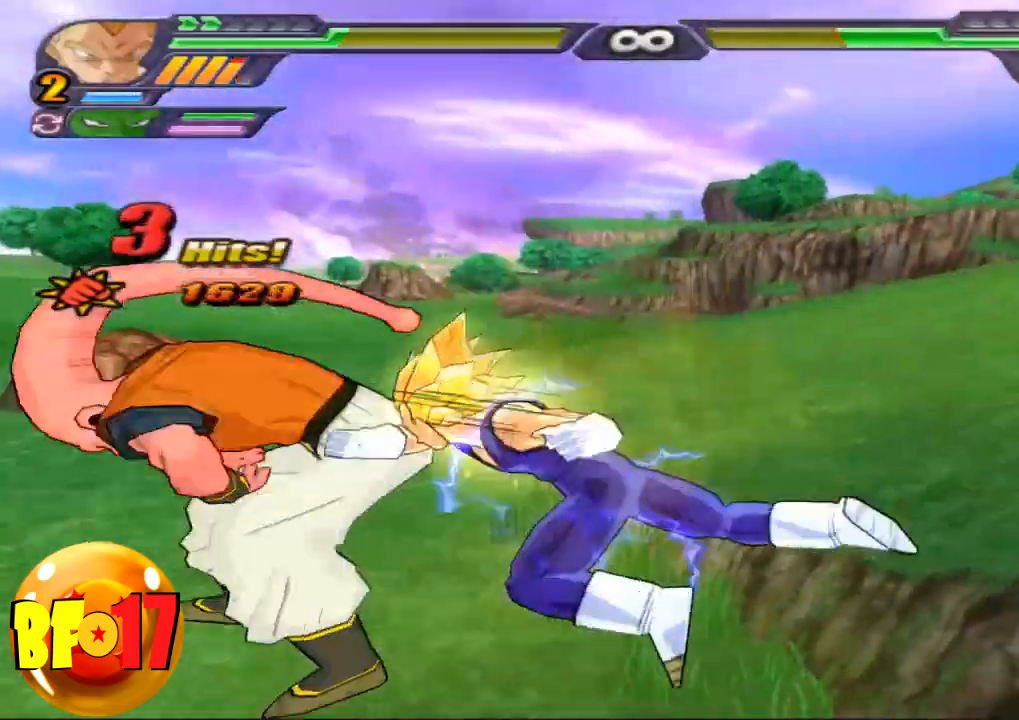
Gameplay with a controller (PlayStation layout); each line is a JSON object with the inputs held at the frame after it. "events" lists button and stick changes between this image and that frame as [ms after this image, input, new state], when the widget could be followed in between.
{"buttons": ["CROSS"], "left_stick": "center", "right_stick": "center", "events": [[468, "CROSS", "down"]]}
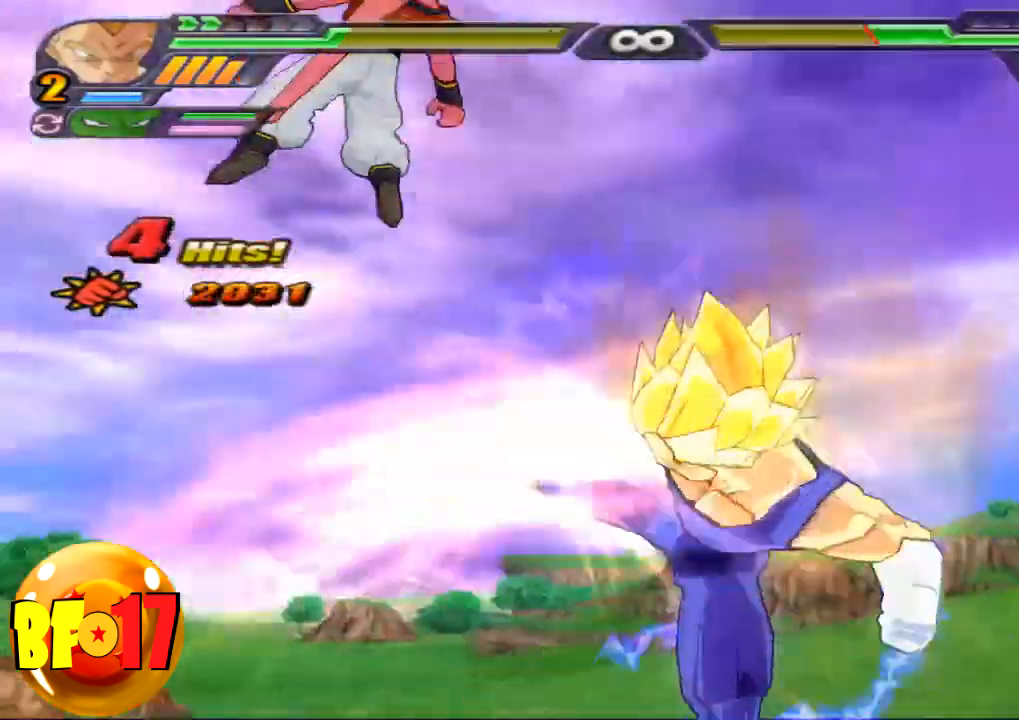
{"buttons": [], "left_stick": "center", "right_stick": "center", "events": [[100, "CROSS", "up"], [233, "SQUARE", "down"], [500, "SQUARE", "up"]]}
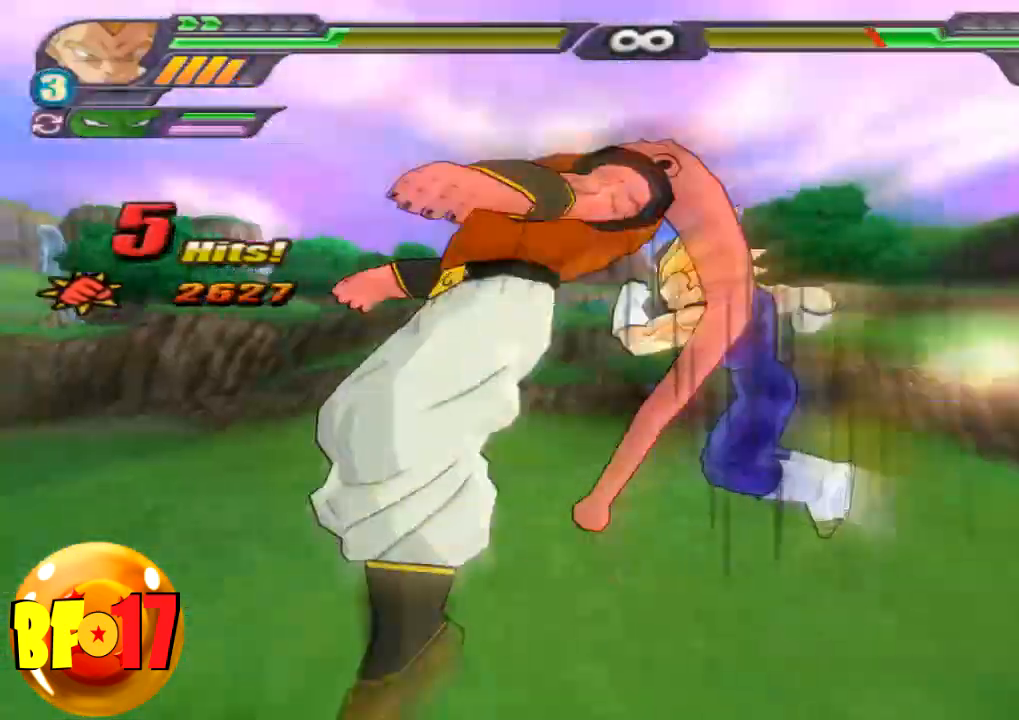
{"buttons": [], "left_stick": "center", "right_stick": "center", "events": [[67, "SQUARE", "down"], [167, "SQUARE", "up"], [234, "SQUARE", "down"], [301, "SQUARE", "up"], [401, "TRIANGLE", "down"], [468, "TRIANGLE", "up"]]}
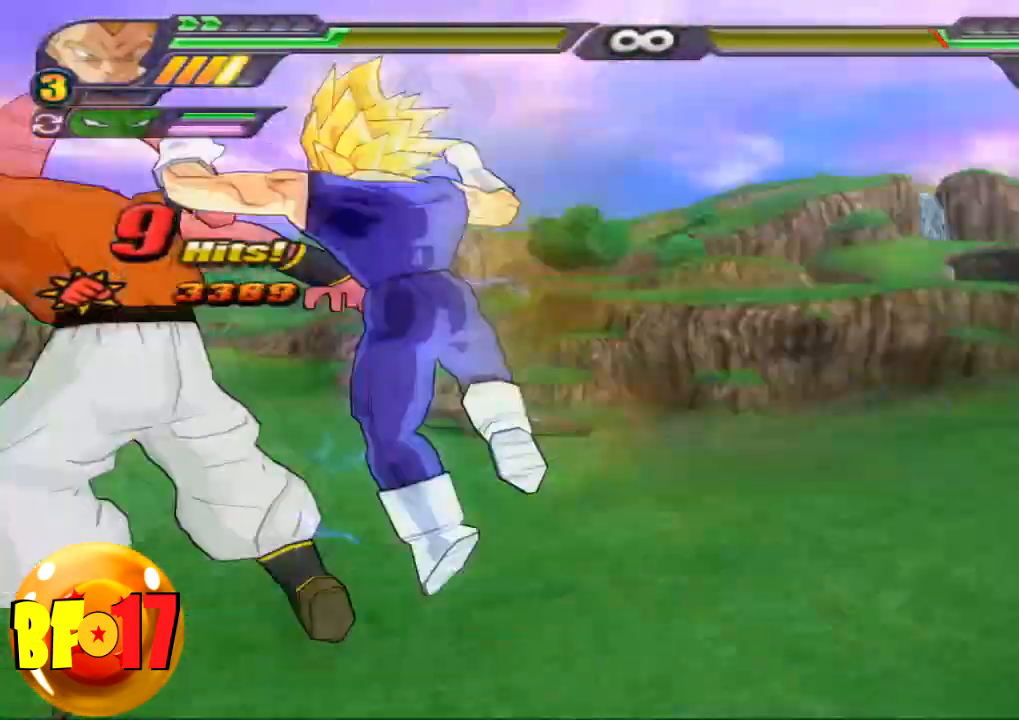
{"buttons": ["L2"], "left_stick": "center", "right_stick": "center", "events": [[500, "L2", "down"]]}
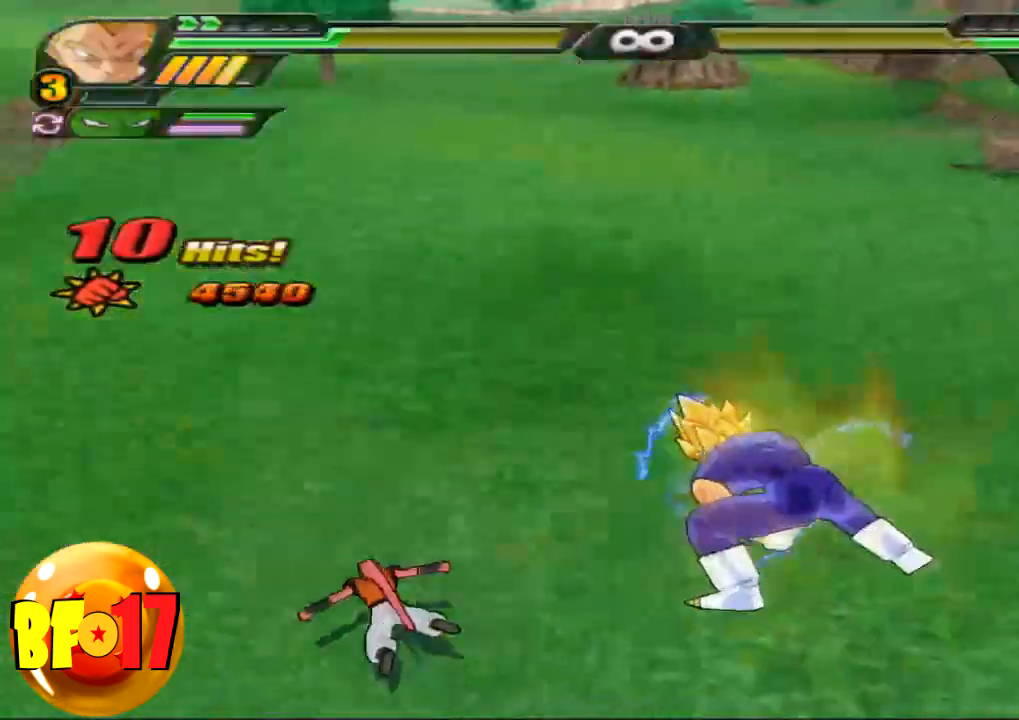
{"buttons": ["L2"], "left_stick": "center", "right_stick": "center", "events": []}
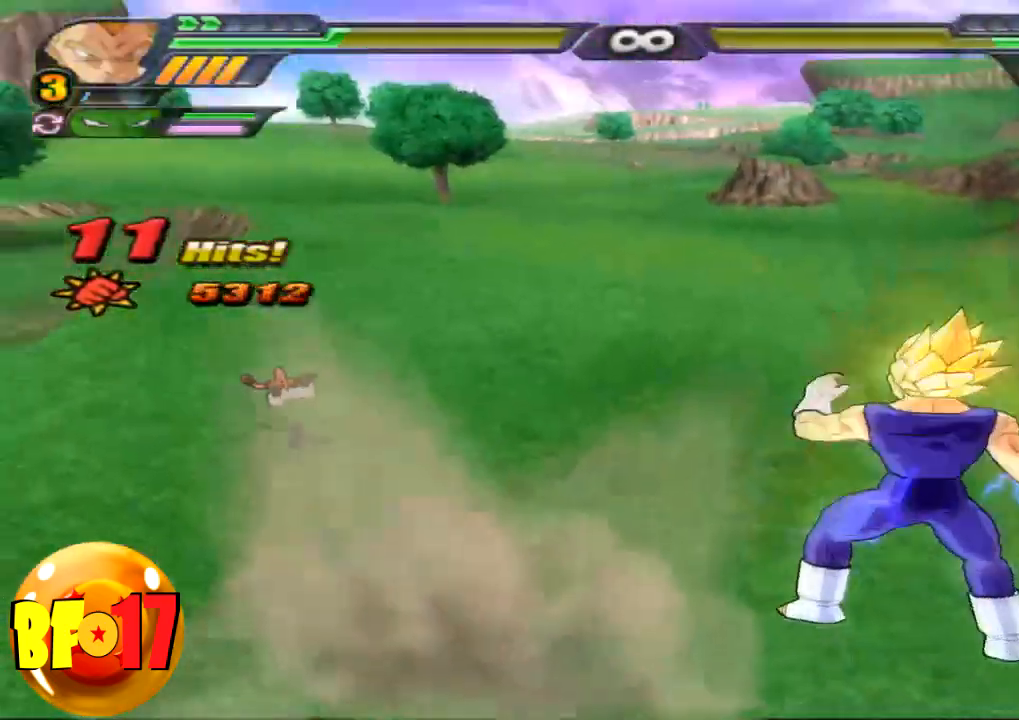
{"buttons": ["SQUARE"], "left_stick": "up", "right_stick": "center", "events": [[133, "R1", "down"], [233, "CROSS", "down"], [233, "R1", "up"], [334, "CROSS", "up"], [334, "L2", "up"], [334, "left_stick", "up"], [400, "SQUARE", "down"]]}
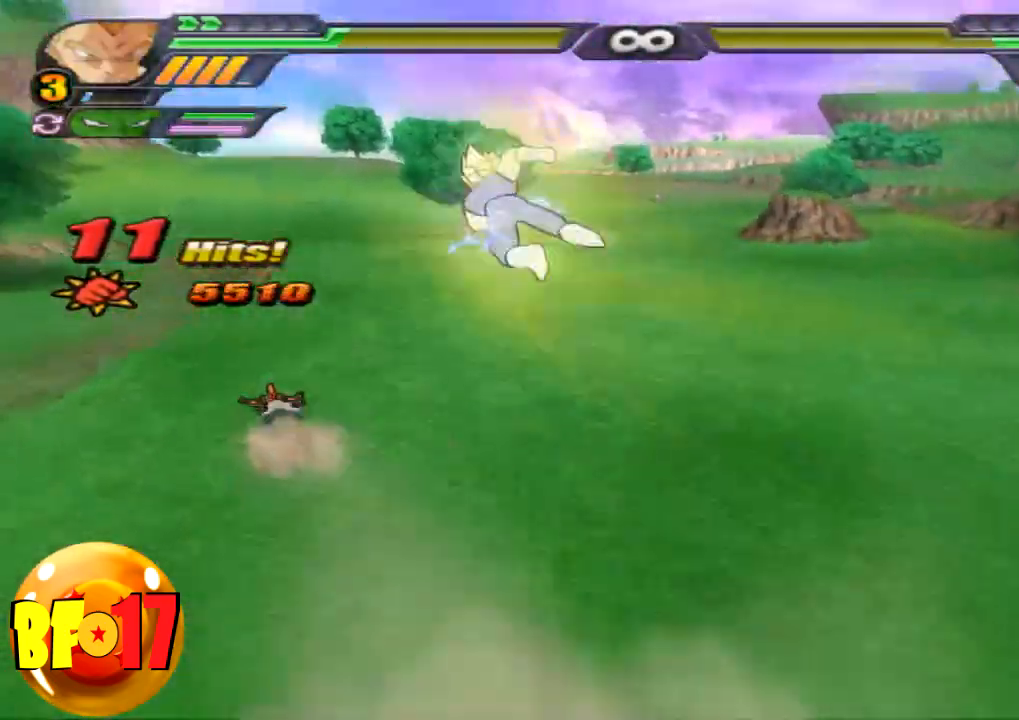
{"buttons": ["SQUARE"], "left_stick": "up", "right_stick": "center", "events": []}
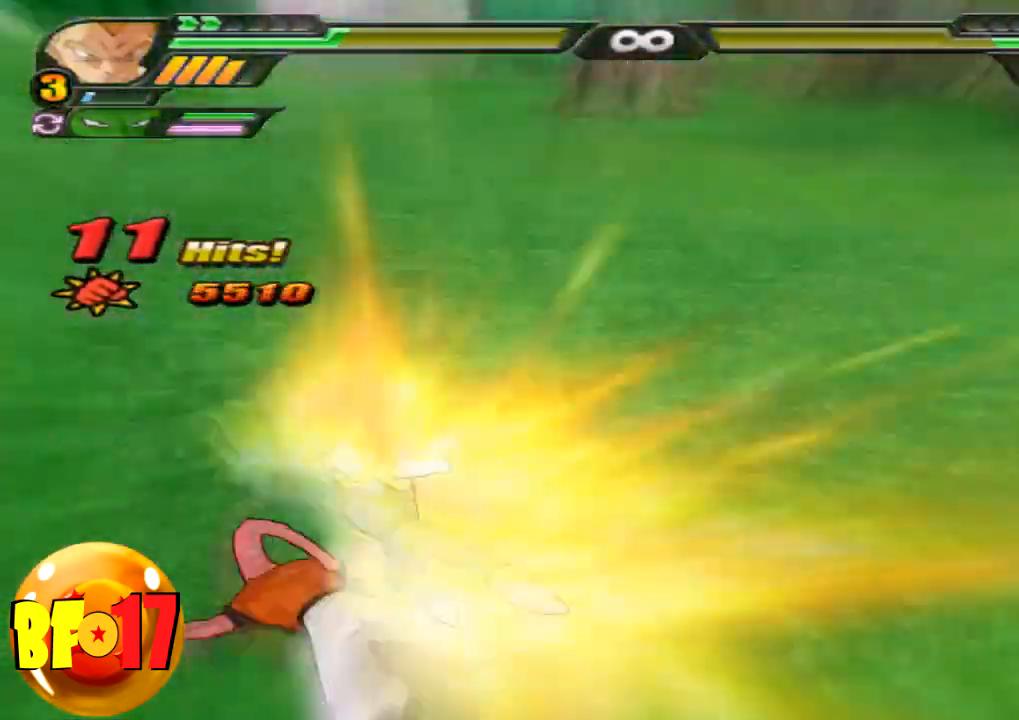
{"buttons": [], "left_stick": "center", "right_stick": "center", "events": [[167, "SQUARE", "up"], [267, "left_stick", "center"]]}
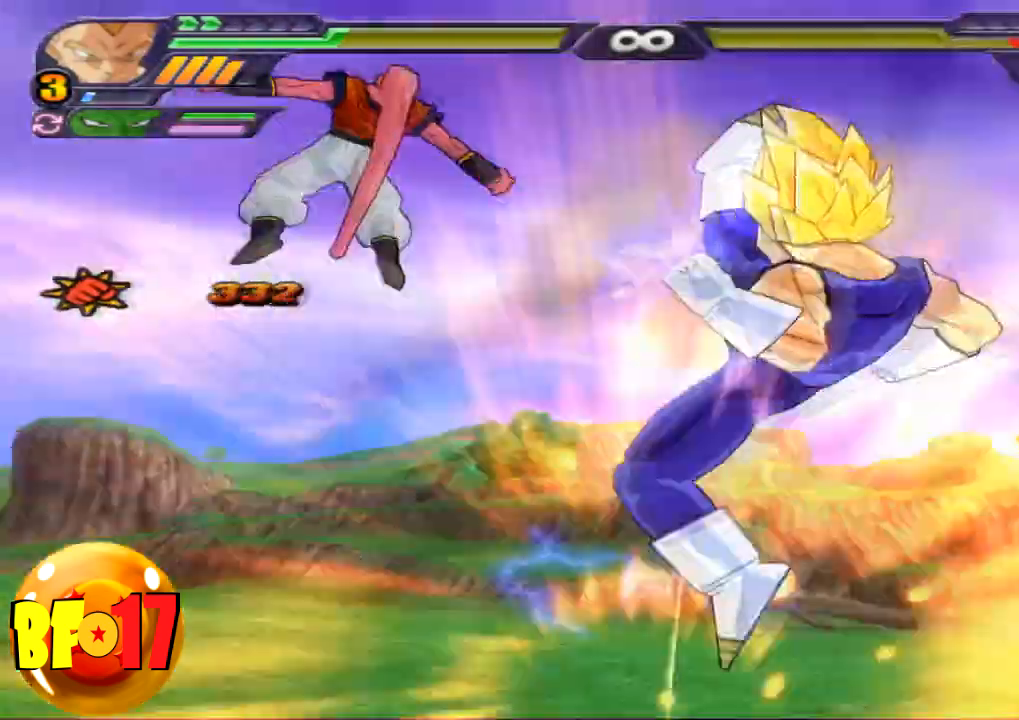
{"buttons": [], "left_stick": "center", "right_stick": "center", "events": [[134, "TRIANGLE", "down"], [134, "left_stick", "left"], [401, "TRIANGLE", "up"], [434, "left_stick", "center"]]}
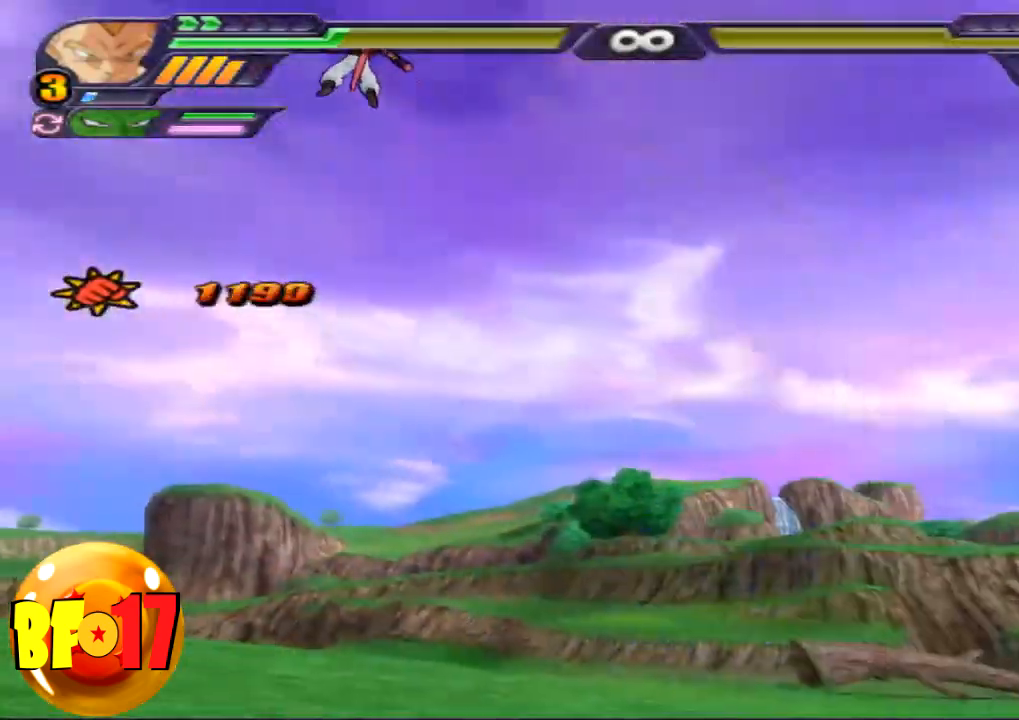
{"buttons": ["L2"], "left_stick": "center", "right_stick": "center", "events": [[67, "L2", "down"]]}
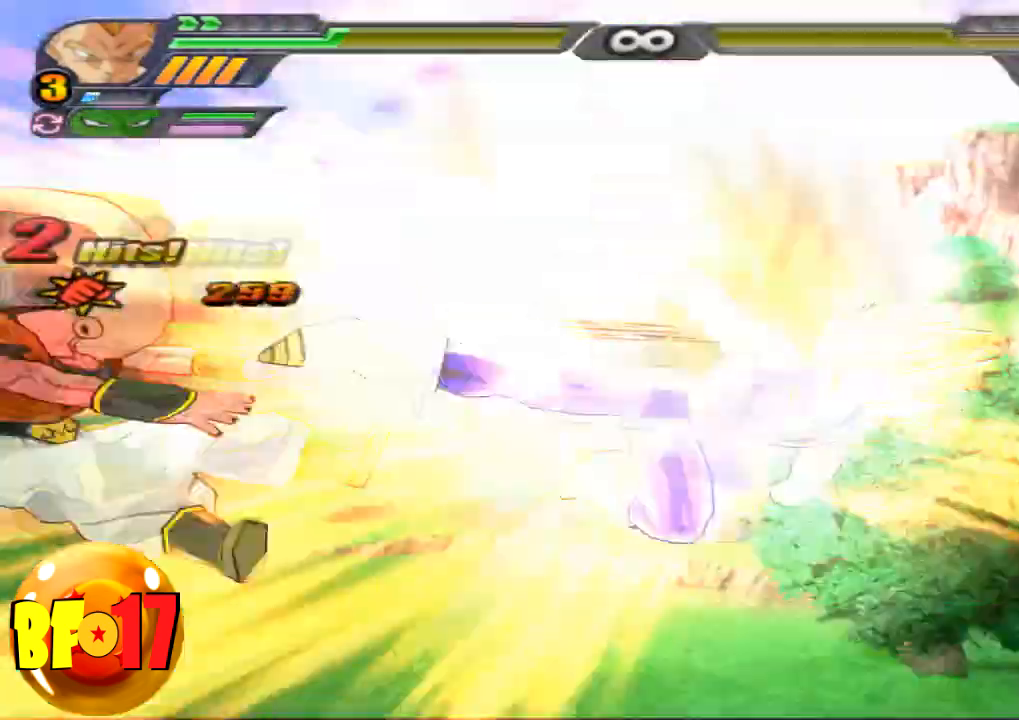
{"buttons": ["L2", "R1"], "left_stick": "center", "right_stick": "center", "events": [[334, "CROSS", "down"], [434, "CROSS", "up"], [501, "R1", "down"]]}
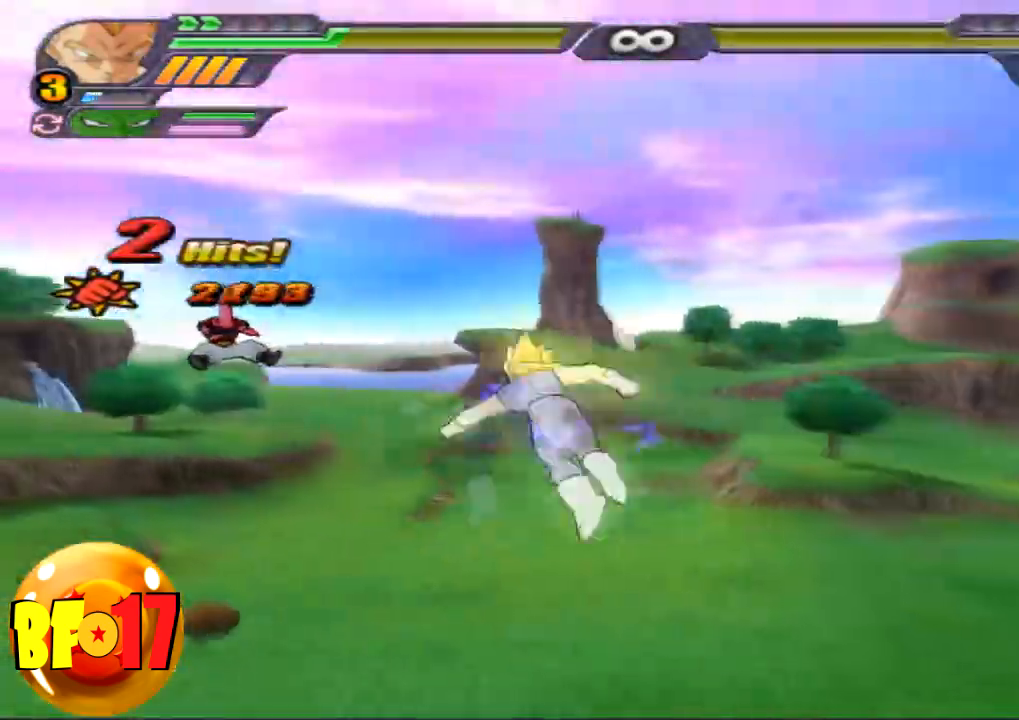
{"buttons": ["SQUARE"], "left_stick": "down", "right_stick": "center", "events": [[67, "CROSS", "down"], [133, "R1", "up"], [200, "CROSS", "up"], [200, "L2", "up"], [267, "left_stick", "down"], [300, "SQUARE", "down"]]}
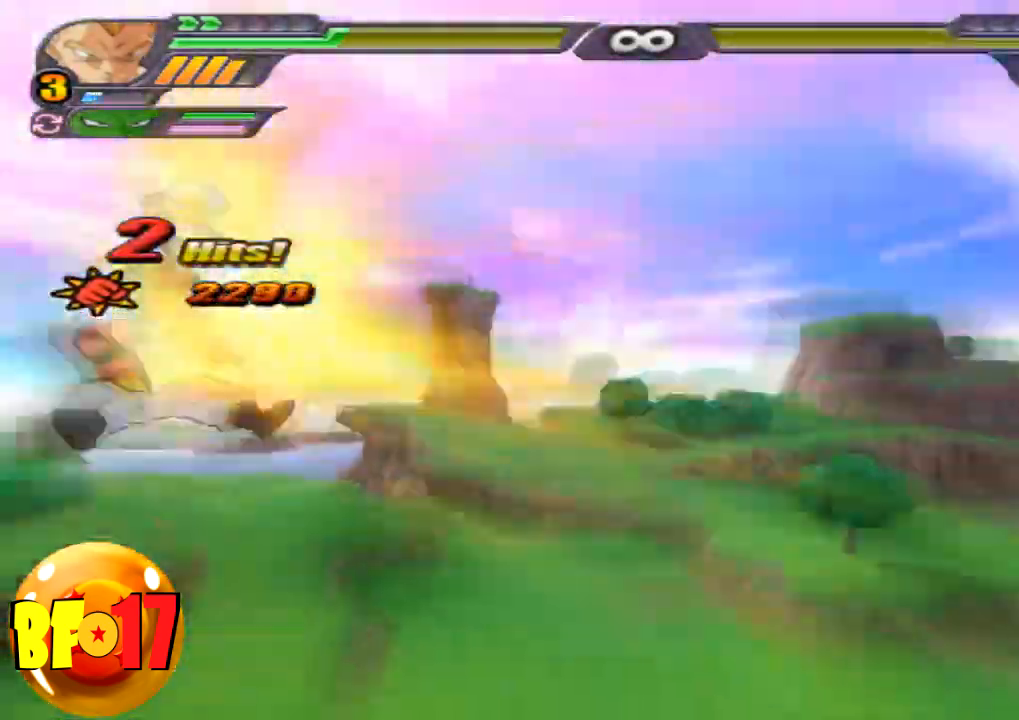
{"buttons": [], "left_stick": "center", "right_stick": "center", "events": [[34, "left_stick", "center"], [134, "SQUARE", "up"], [401, "SQUARE", "down"], [501, "SQUARE", "up"]]}
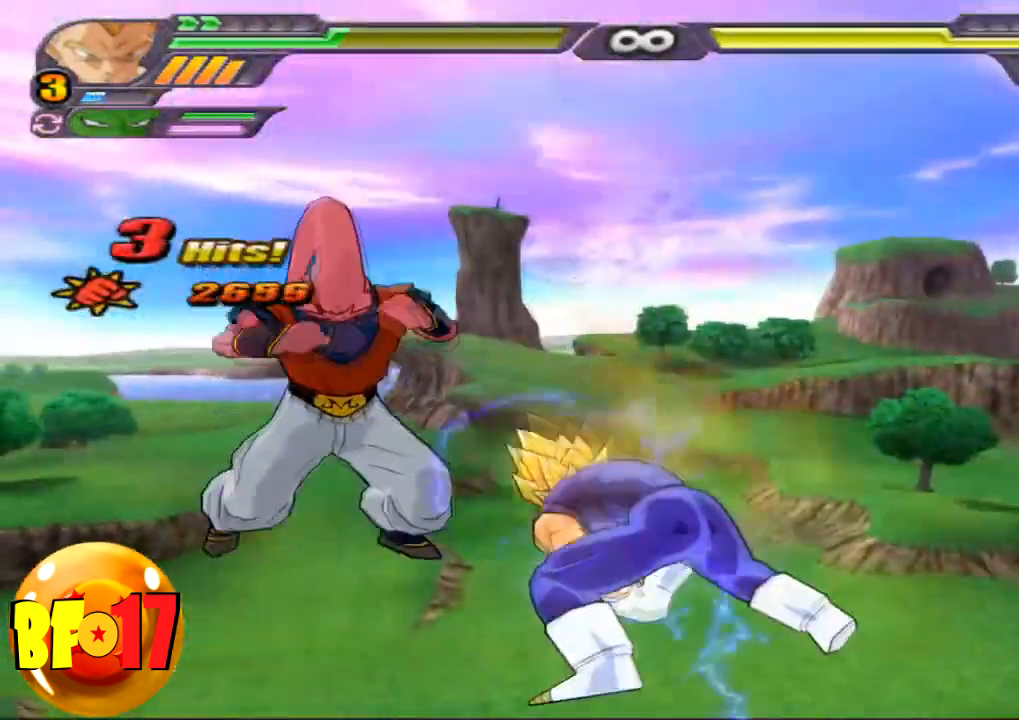
{"buttons": [], "left_stick": "center", "right_stick": "center", "events": [[67, "SQUARE", "down"], [167, "SQUARE", "up"], [267, "SQUARE", "down"], [334, "SQUARE", "up"], [400, "SQUARE", "down"], [500, "SQUARE", "up"]]}
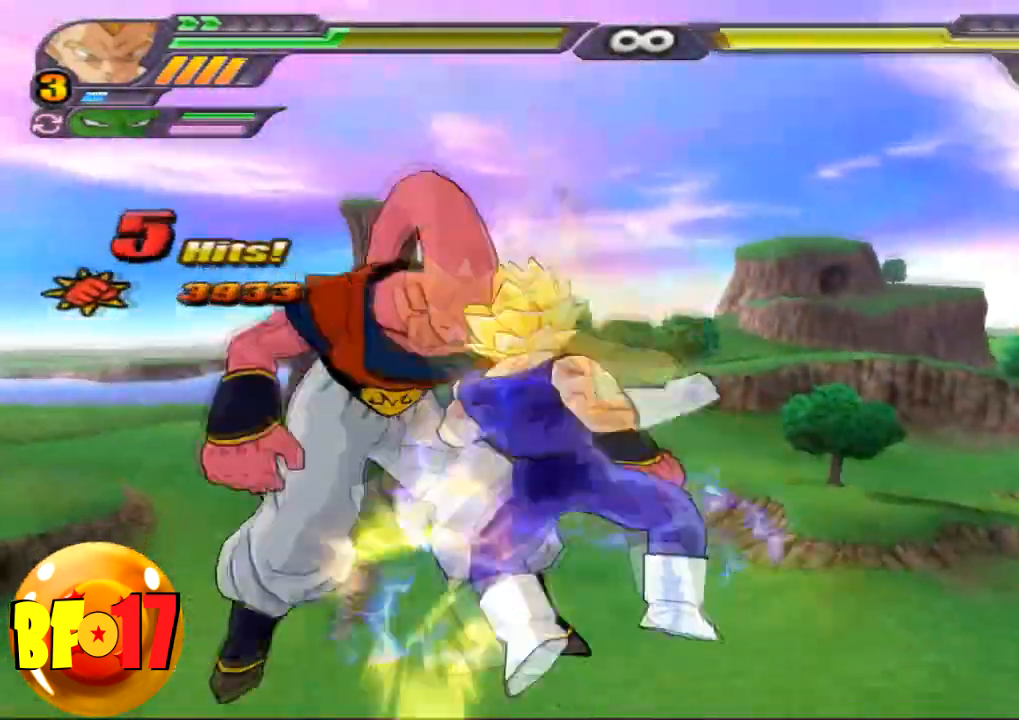
{"buttons": [], "left_stick": "center", "right_stick": "center", "events": [[67, "SQUARE", "down"], [167, "SQUARE", "up"], [234, "SQUARE", "down"], [334, "SQUARE", "up"], [367, "SQUARE", "down"], [501, "SQUARE", "up"]]}
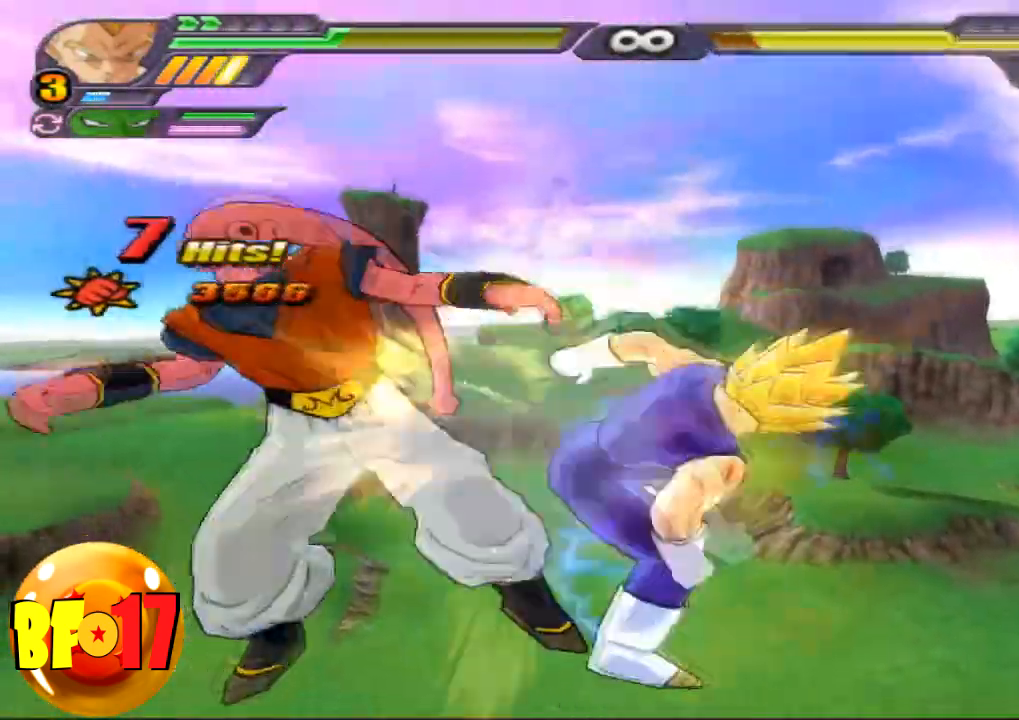
{"buttons": ["SQUARE"], "left_stick": "down", "right_stick": "center", "events": [[267, "CROSS", "down"], [267, "left_stick", "down"], [400, "CROSS", "up"], [400, "SQUARE", "down"]]}
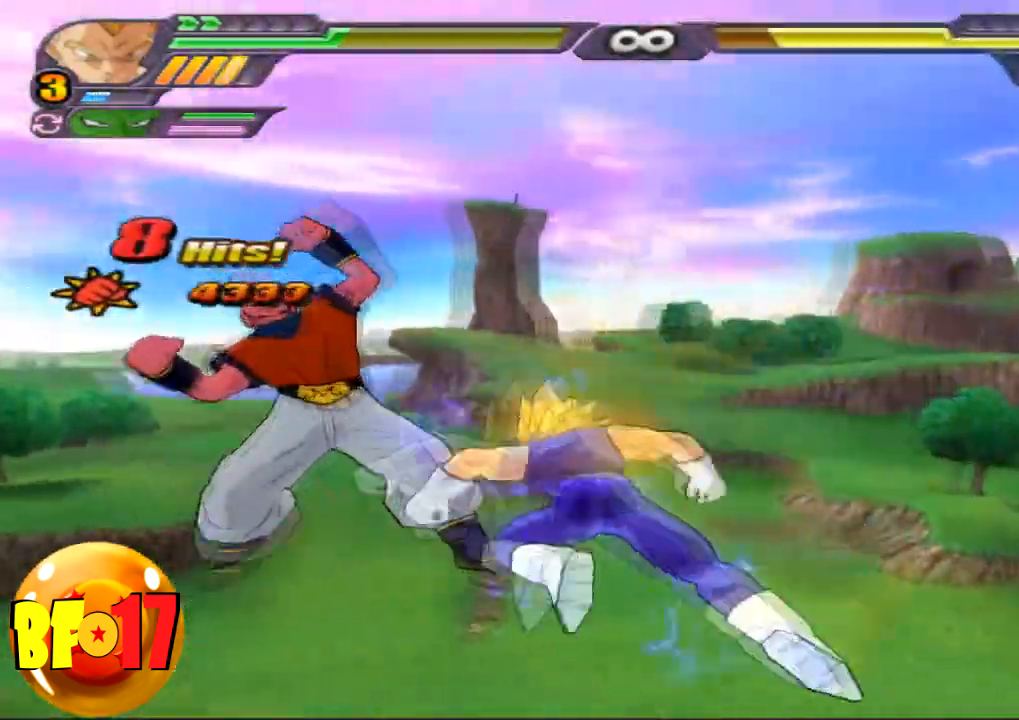
{"buttons": ["SQUARE"], "left_stick": "center", "right_stick": "center", "events": [[34, "SQUARE", "up"], [34, "left_stick", "center"], [334, "SQUARE", "down"], [434, "SQUARE", "up"], [468, "SQUARE", "down"]]}
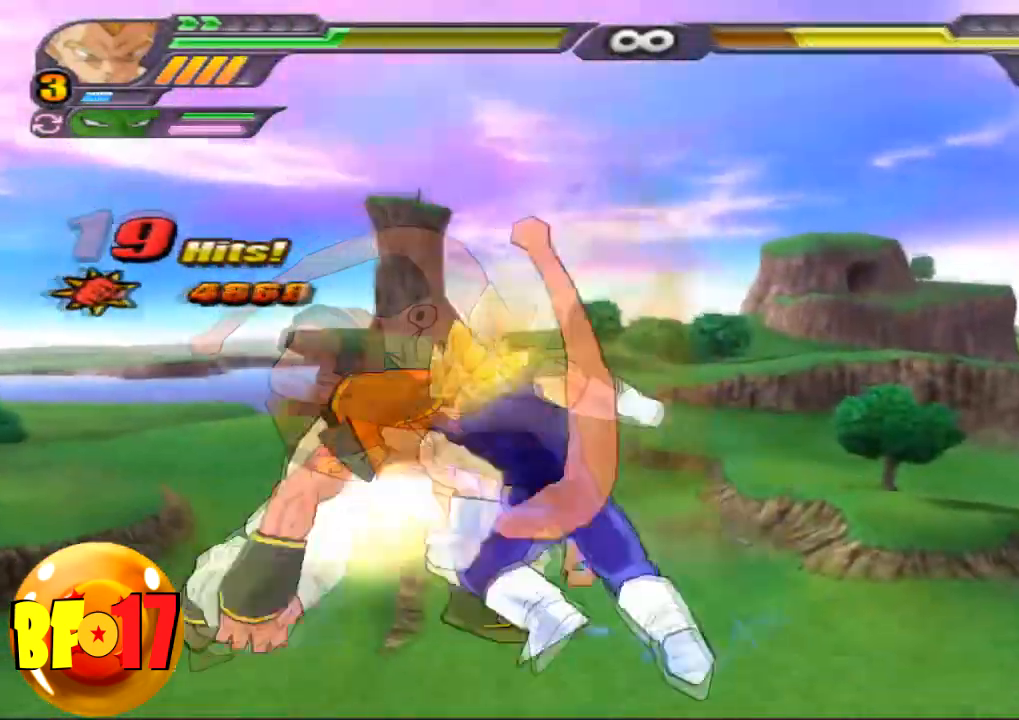
{"buttons": [], "left_stick": "center", "right_stick": "center", "events": [[100, "SQUARE", "up"], [133, "SQUARE", "down"], [267, "SQUARE", "up"], [334, "SQUARE", "down"], [400, "SQUARE", "up"]]}
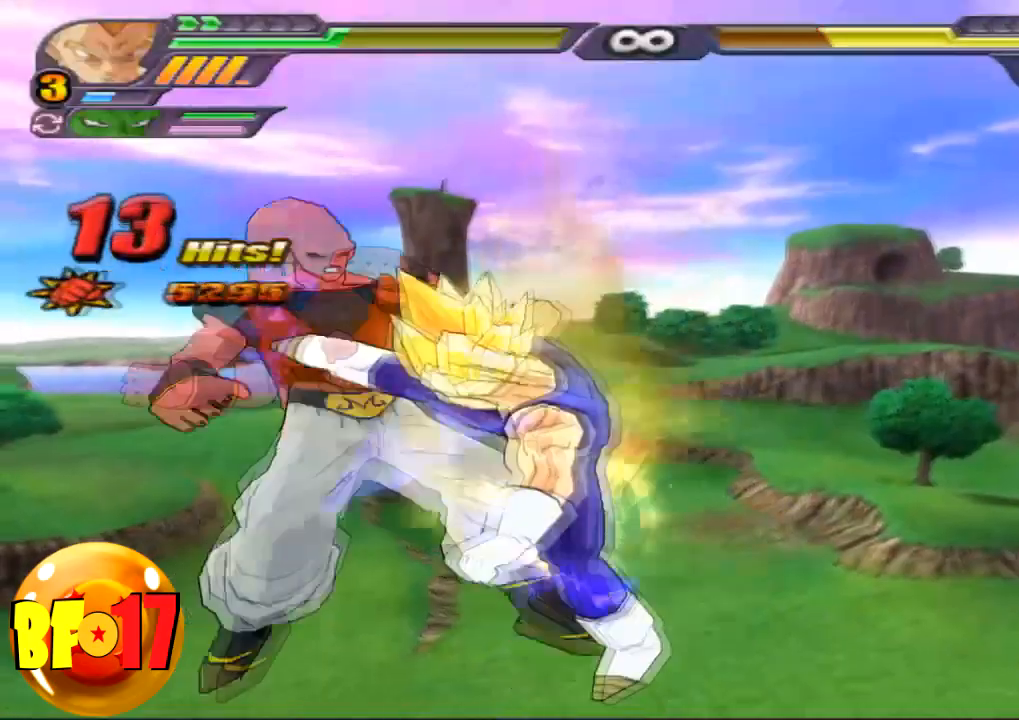
{"buttons": ["TRIANGLE"], "left_stick": "center", "right_stick": "center", "events": [[134, "TRIANGLE", "down"]]}
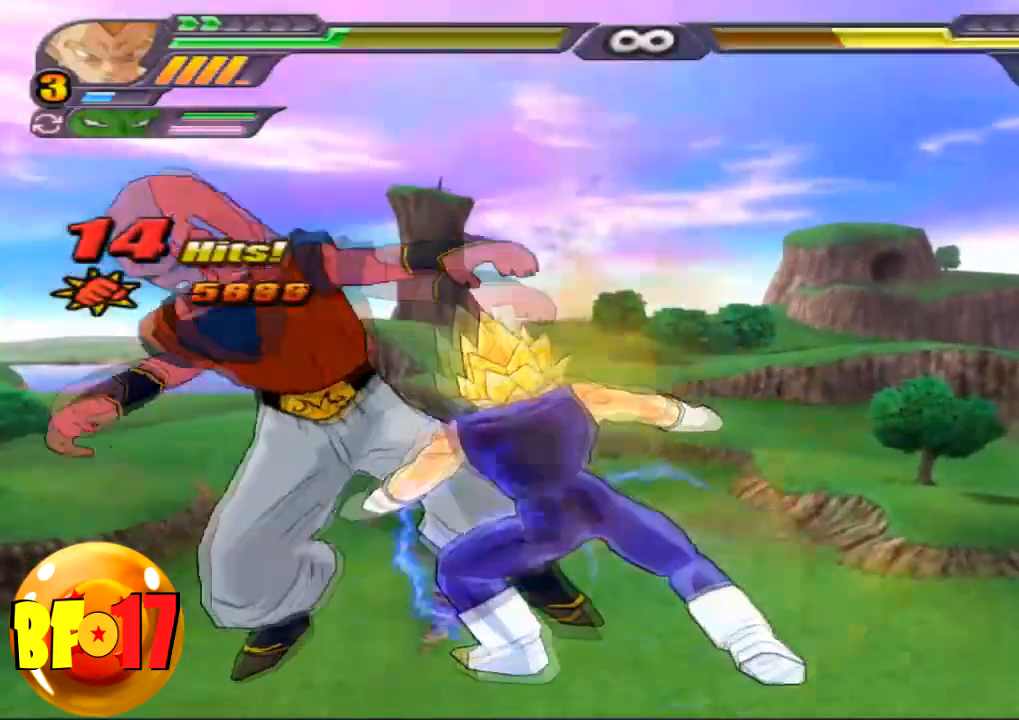
{"buttons": [], "left_stick": "center", "right_stick": "center", "events": [[300, "TRIANGLE", "up"], [334, "SQUARE", "down"], [467, "SQUARE", "up"]]}
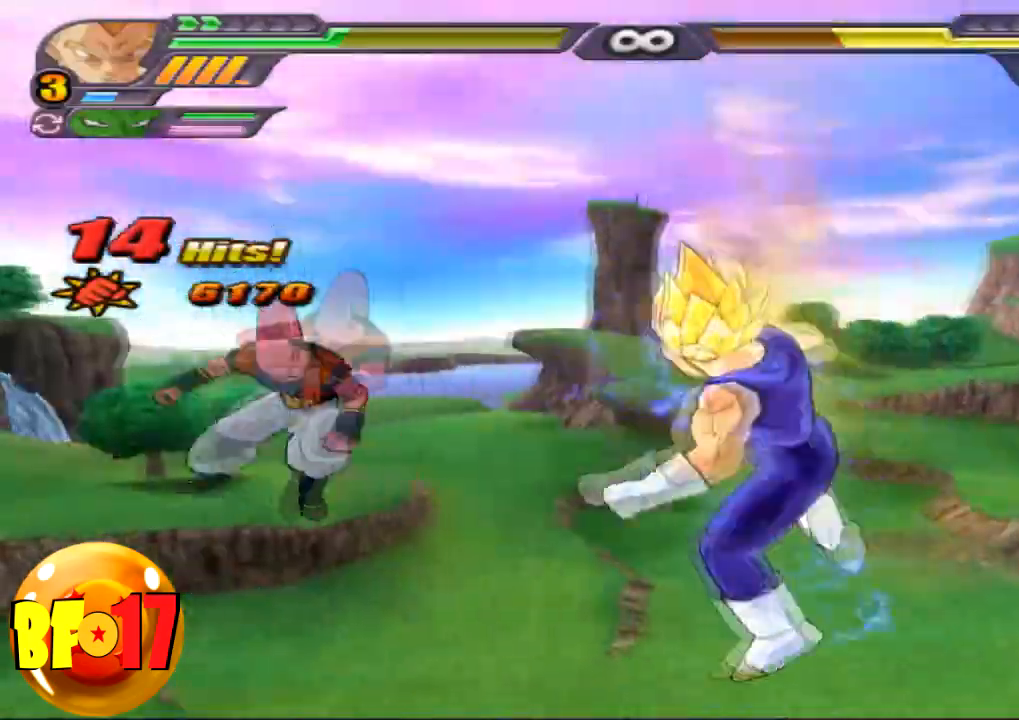
{"buttons": [], "left_stick": "center", "right_stick": "center", "events": [[267, "CIRCLE", "down"], [401, "CIRCLE", "up"]]}
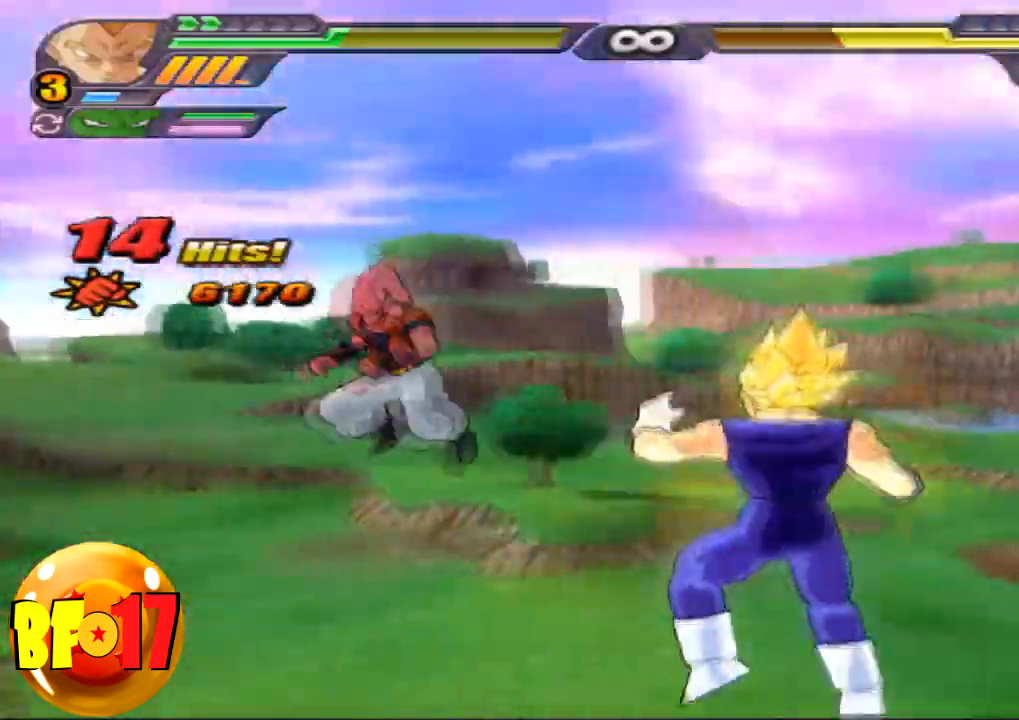
{"buttons": ["SQUARE"], "left_stick": "center", "right_stick": "center", "events": [[67, "SQUARE", "down"], [200, "SQUARE", "up"], [233, "SQUARE", "down"], [367, "SQUARE", "up"], [400, "SQUARE", "down"]]}
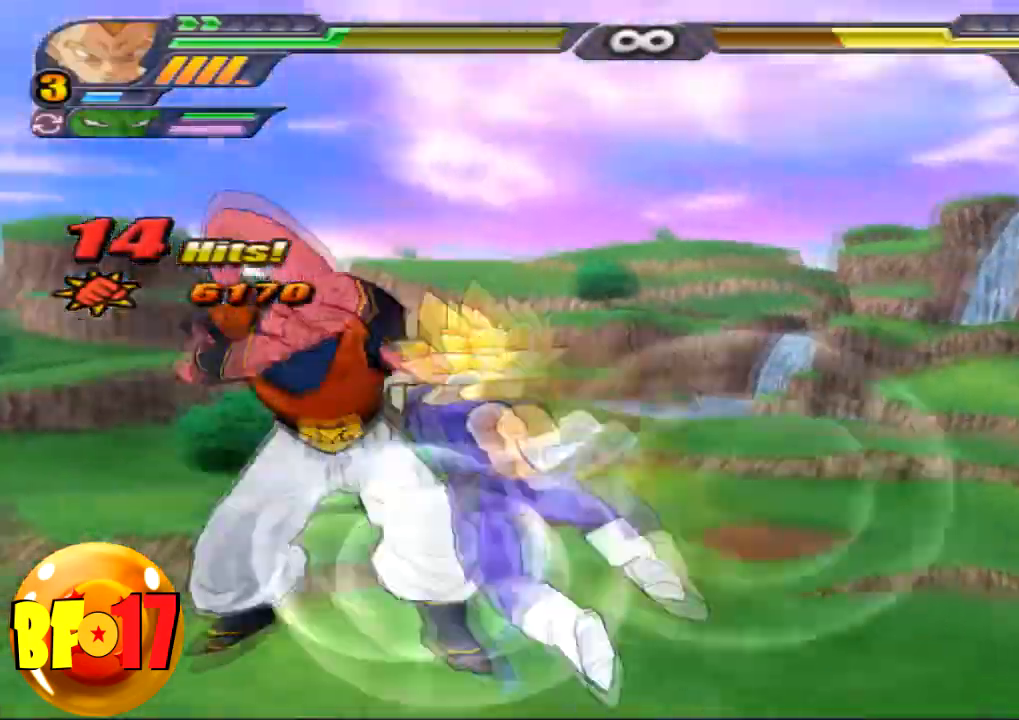
{"buttons": [], "left_stick": "center", "right_stick": "center", "events": [[34, "SQUARE", "up"], [67, "SQUARE", "down"], [201, "SQUARE", "up"], [334, "CIRCLE", "down"], [468, "CIRCLE", "up"]]}
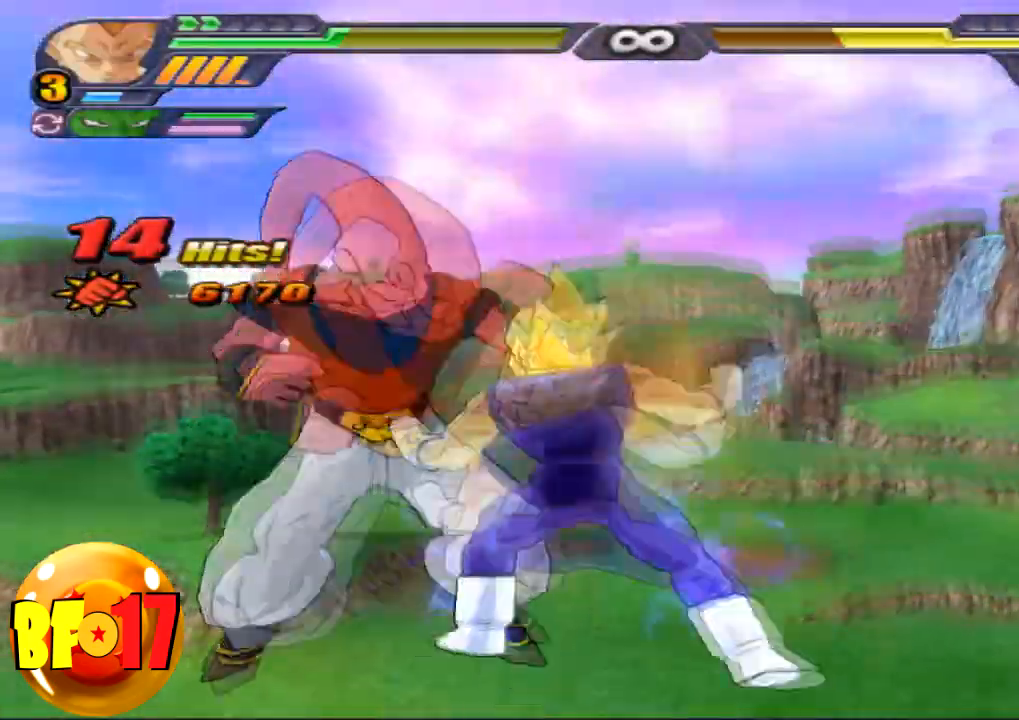
{"buttons": [], "left_stick": "center", "right_stick": "center", "events": []}
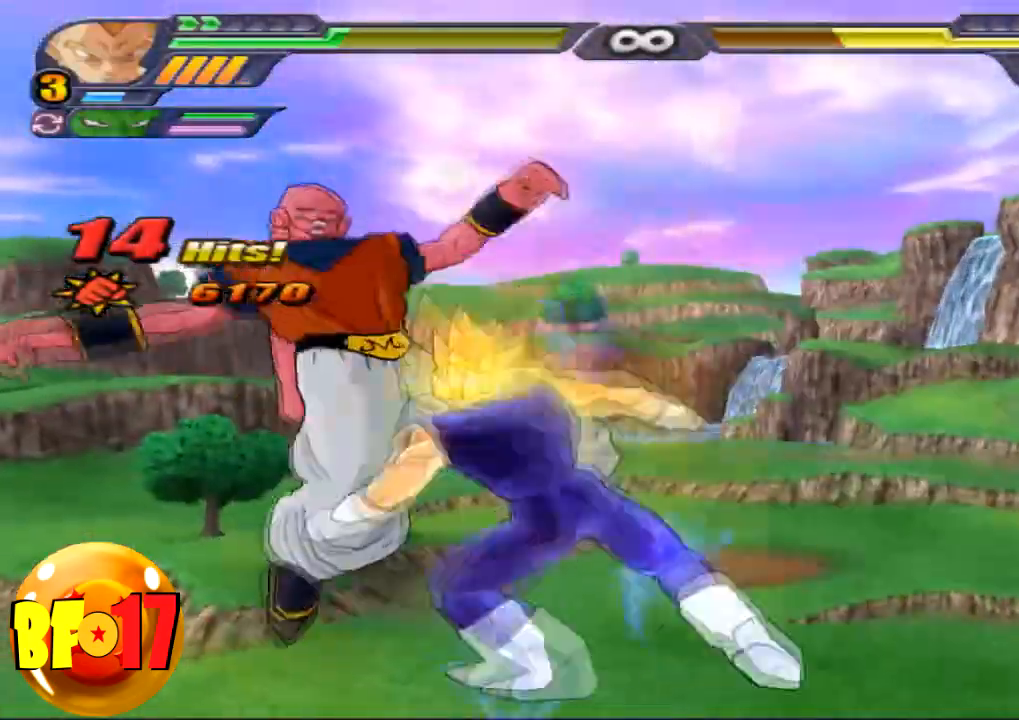
{"buttons": [], "left_stick": "center", "right_stick": "center", "events": [[201, "TRIANGLE", "down"], [301, "TRIANGLE", "up"]]}
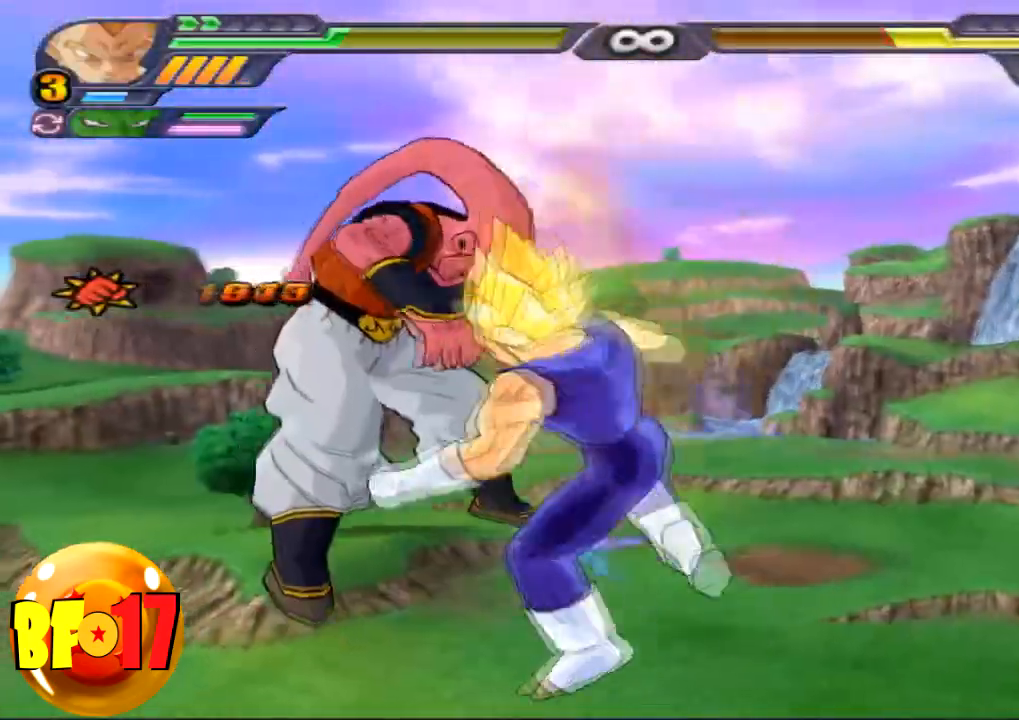
{"buttons": [], "left_stick": "left", "right_stick": "center", "events": [[133, "SQUARE", "down"], [200, "left_stick", "left"], [267, "SQUARE", "up"], [300, "CIRCLE", "down"], [467, "CIRCLE", "up"]]}
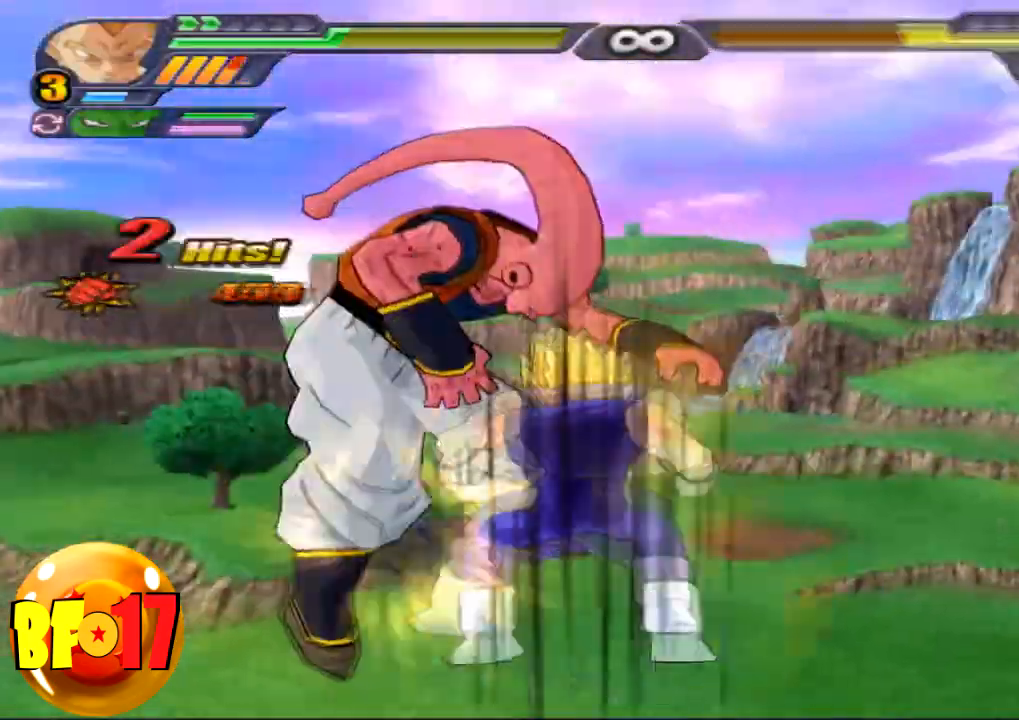
{"buttons": [], "left_stick": "center", "right_stick": "center", "events": [[34, "left_stick", "center"], [234, "SQUARE", "down"], [267, "left_stick", "up"], [367, "SQUARE", "up"], [401, "TRIANGLE", "down"], [468, "left_stick", "center"], [501, "TRIANGLE", "up"]]}
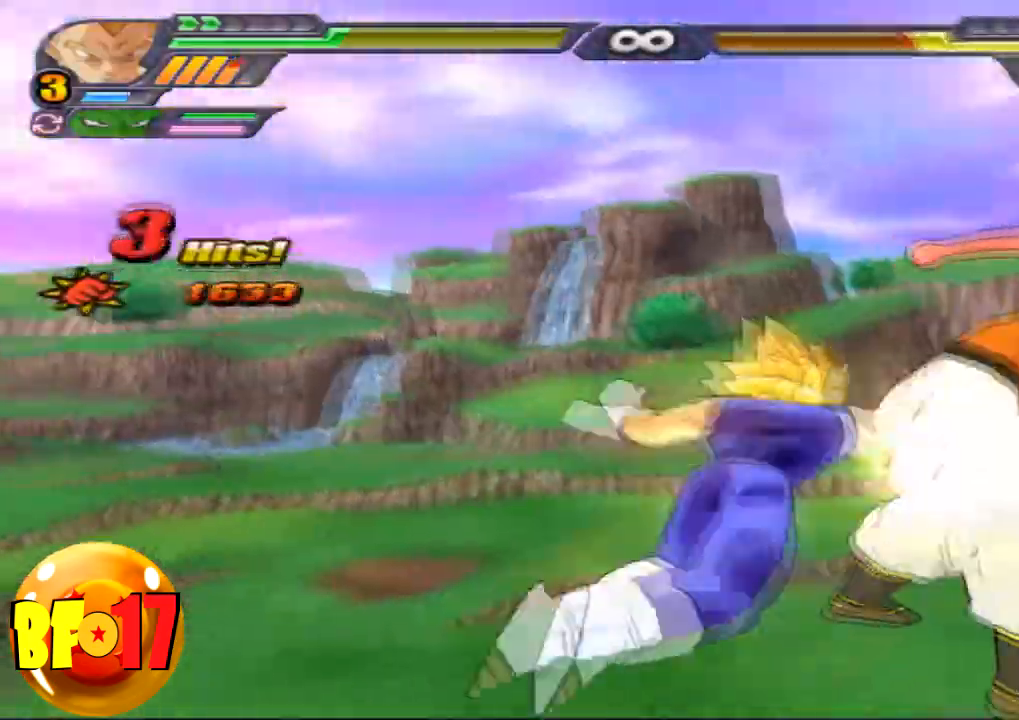
{"buttons": ["CROSS"], "left_stick": "center", "right_stick": "center", "events": [[467, "CROSS", "down"]]}
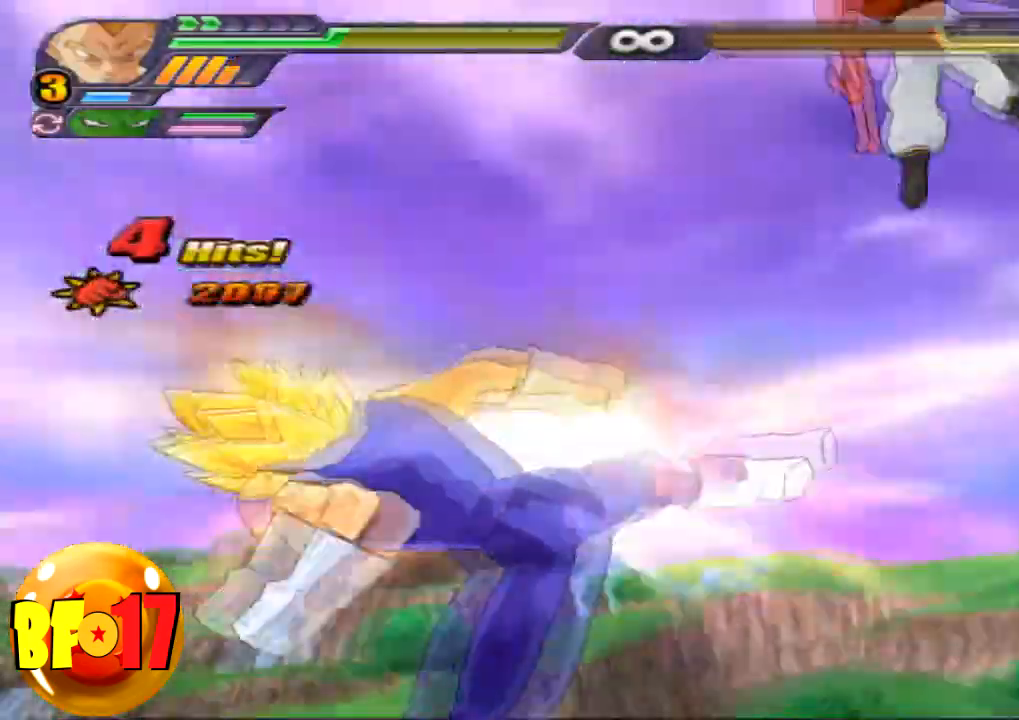
{"buttons": ["SQUARE"], "left_stick": "center", "right_stick": "center", "events": [[167, "CROSS", "up"], [234, "SQUARE", "down"], [367, "SQUARE", "up"], [401, "SQUARE", "down"]]}